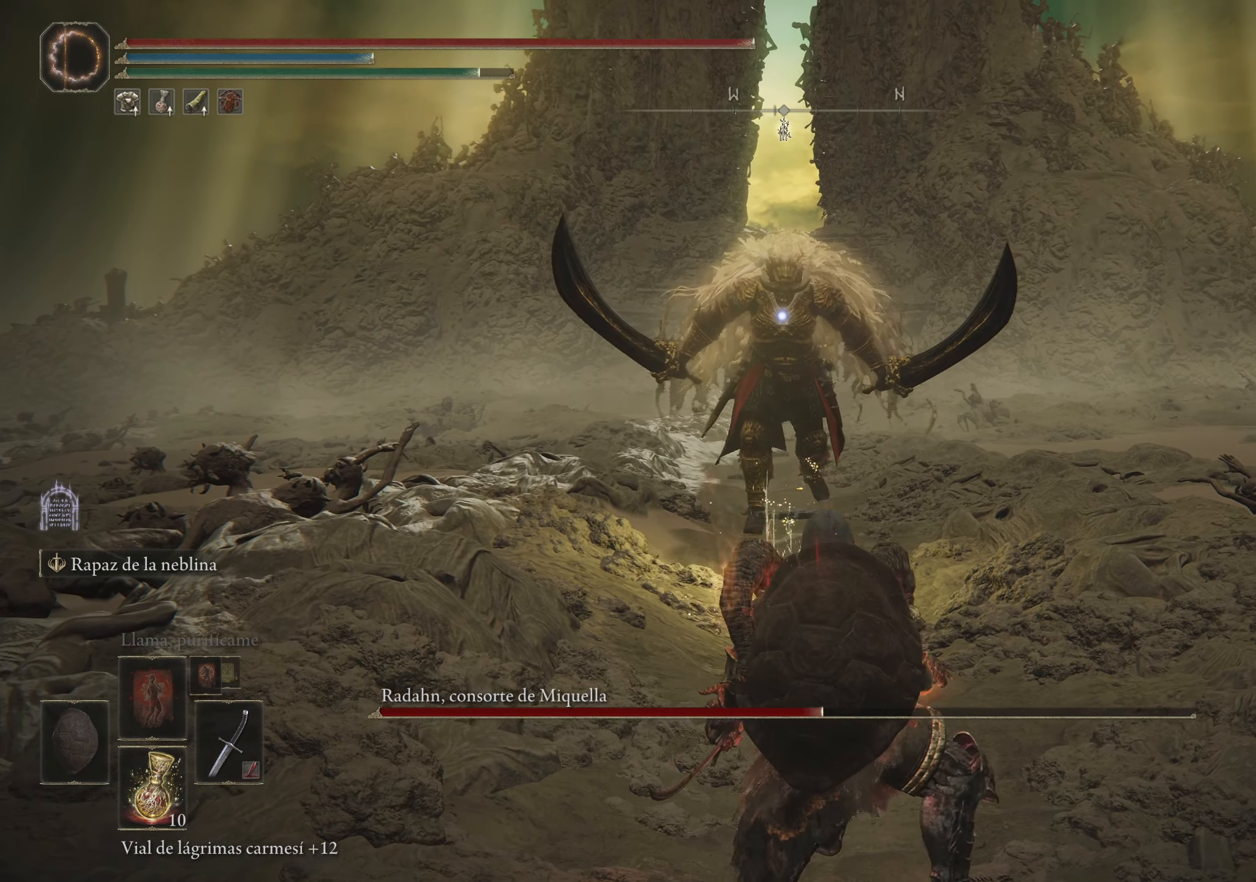
Gameplay with keyboard and mouse; each line is a JSON object with the keys and mouse buttons held at the frame after it. "events" lists presses ("down") and releases ("up") of "1", "2", "3", "4", "5", "a", "alt", "c", "caps_lock", "ctrl", "d", "e", "f", "g", "q", "r", "s", "shift", "space", "t", "tab", "v", "w", "x", "z", "mouse_left", "mouse_wheel" and "mouse_right" between this image and that frame as [ms after this image, input, new state], when the widget could be followed in between. "mouse_left", "mouse_wheel", "mouse_right" = the "left", "wheel", "right" buttons of the "mouse" list. No other keys are recorded. "wheel" means that the mouse wheel is clicked or scrolled. Not read: mouse_move.
{"keys": ["d", "w"], "mouse": [], "events": [[483, "w", "down"]]}
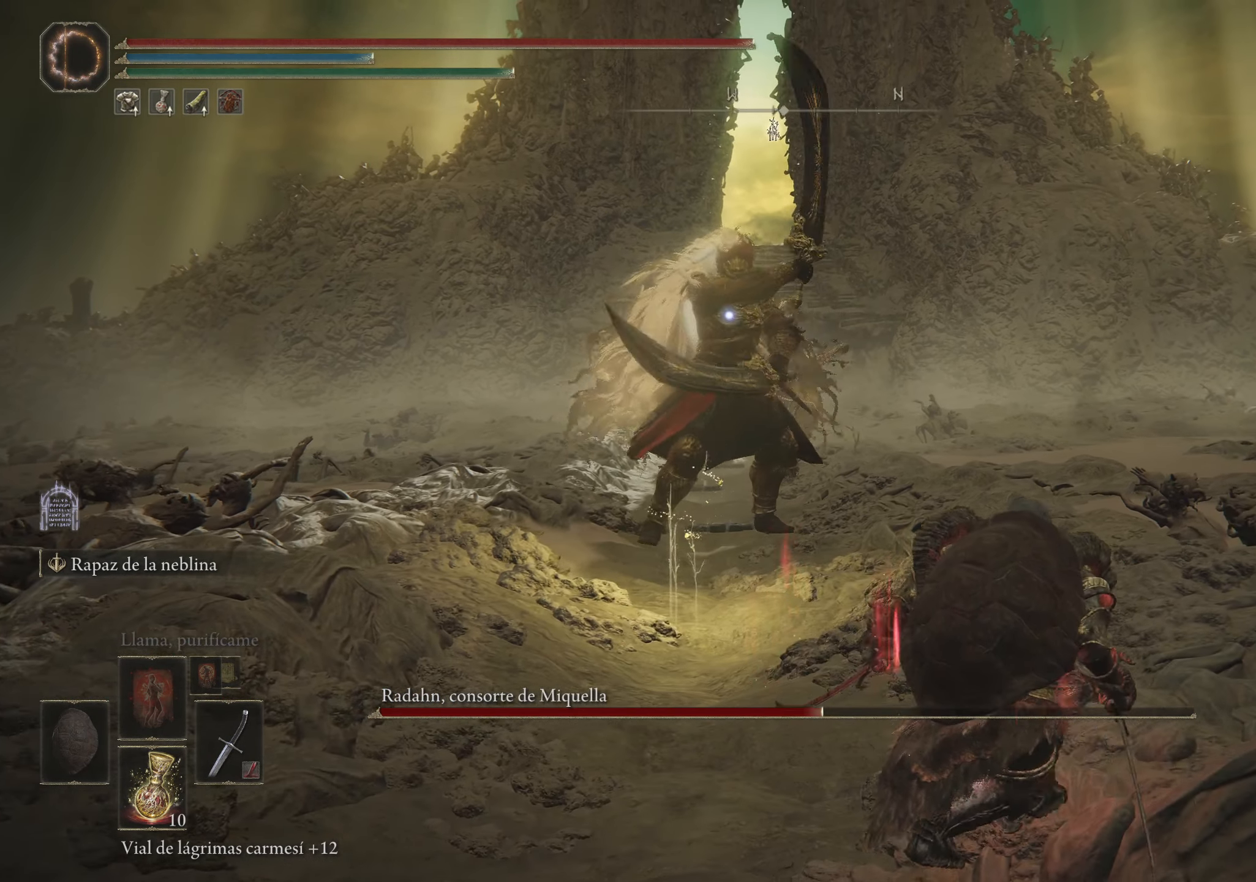
{"keys": ["d", "w"], "mouse": [], "events": []}
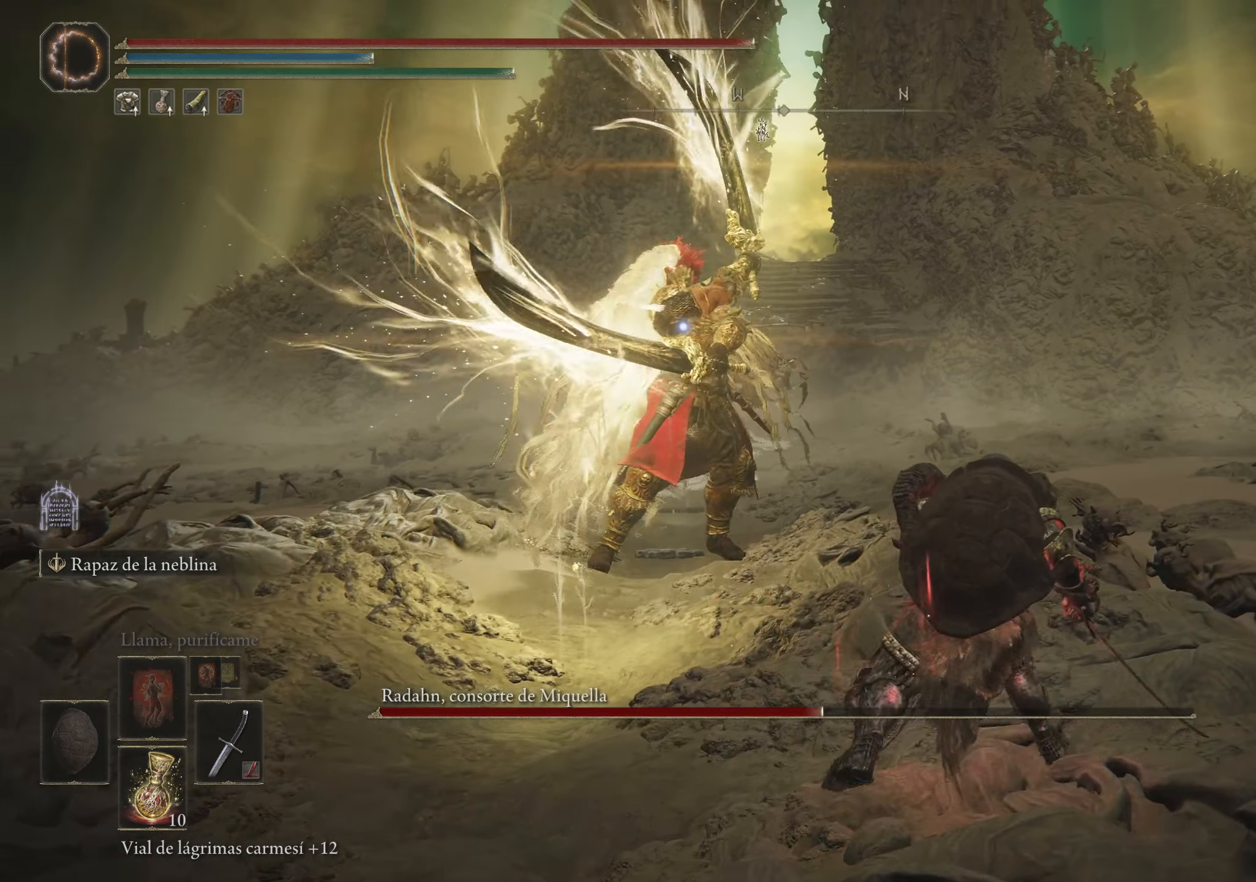
{"keys": ["w"], "mouse": [], "events": [[50, "d", "up"], [50, "space", "down"], [183, "space", "up"]]}
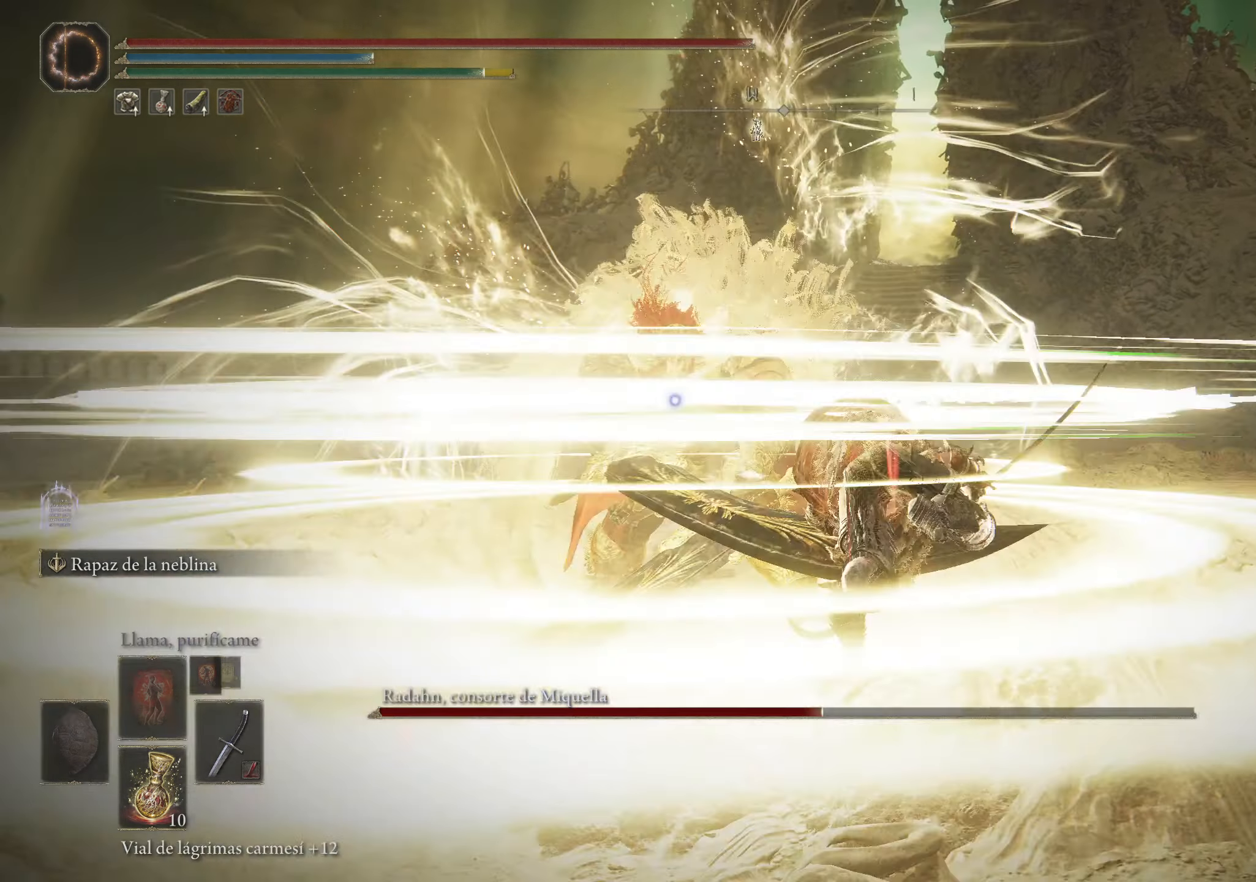
{"keys": ["w"], "mouse": ["left"], "events": [[333, "mouse_left", "down"], [433, "mouse_left", "up"], [483, "mouse_left", "down"]]}
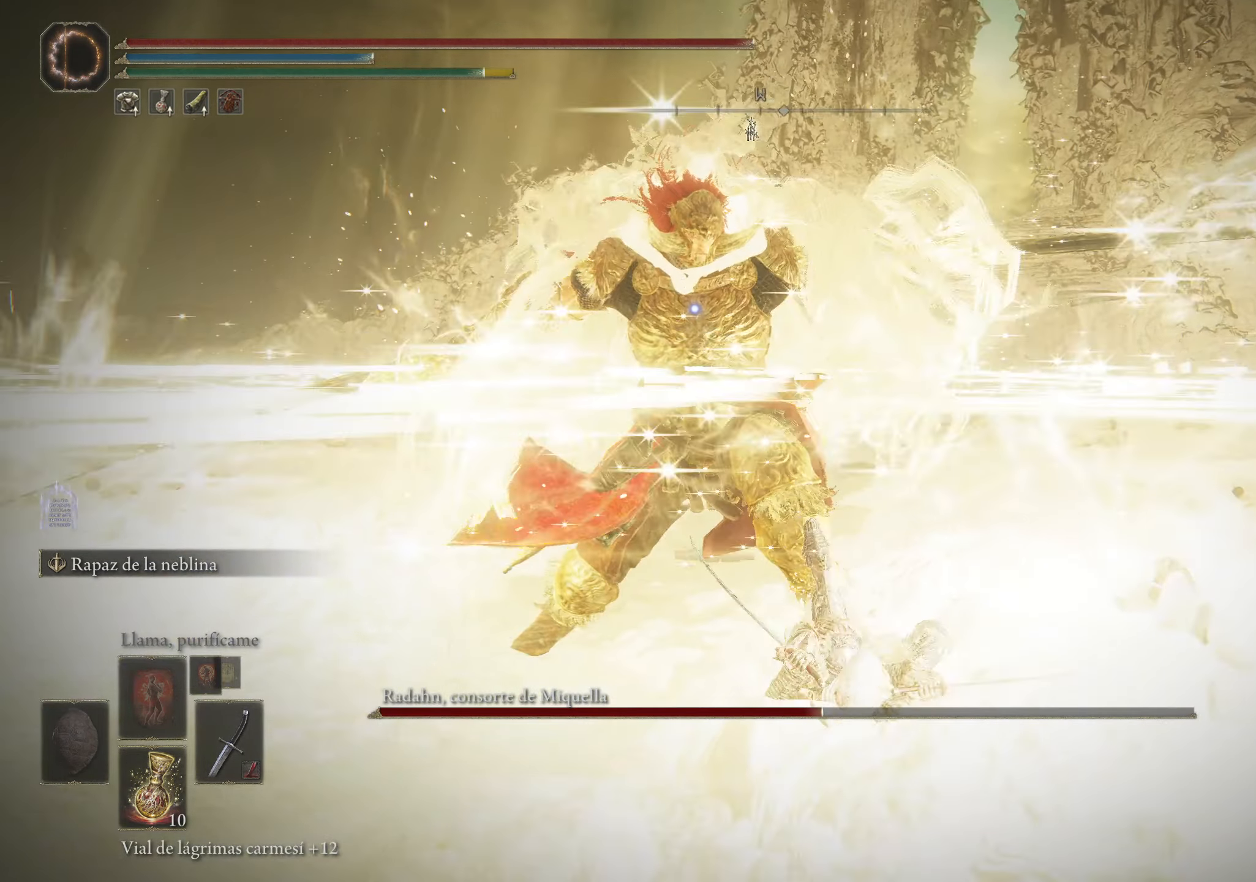
{"keys": [], "mouse": ["left"], "events": [[66, "mouse_left", "up"], [116, "w", "up"], [350, "mouse_left", "down"], [450, "mouse_left", "up"], [500, "mouse_left", "down"]]}
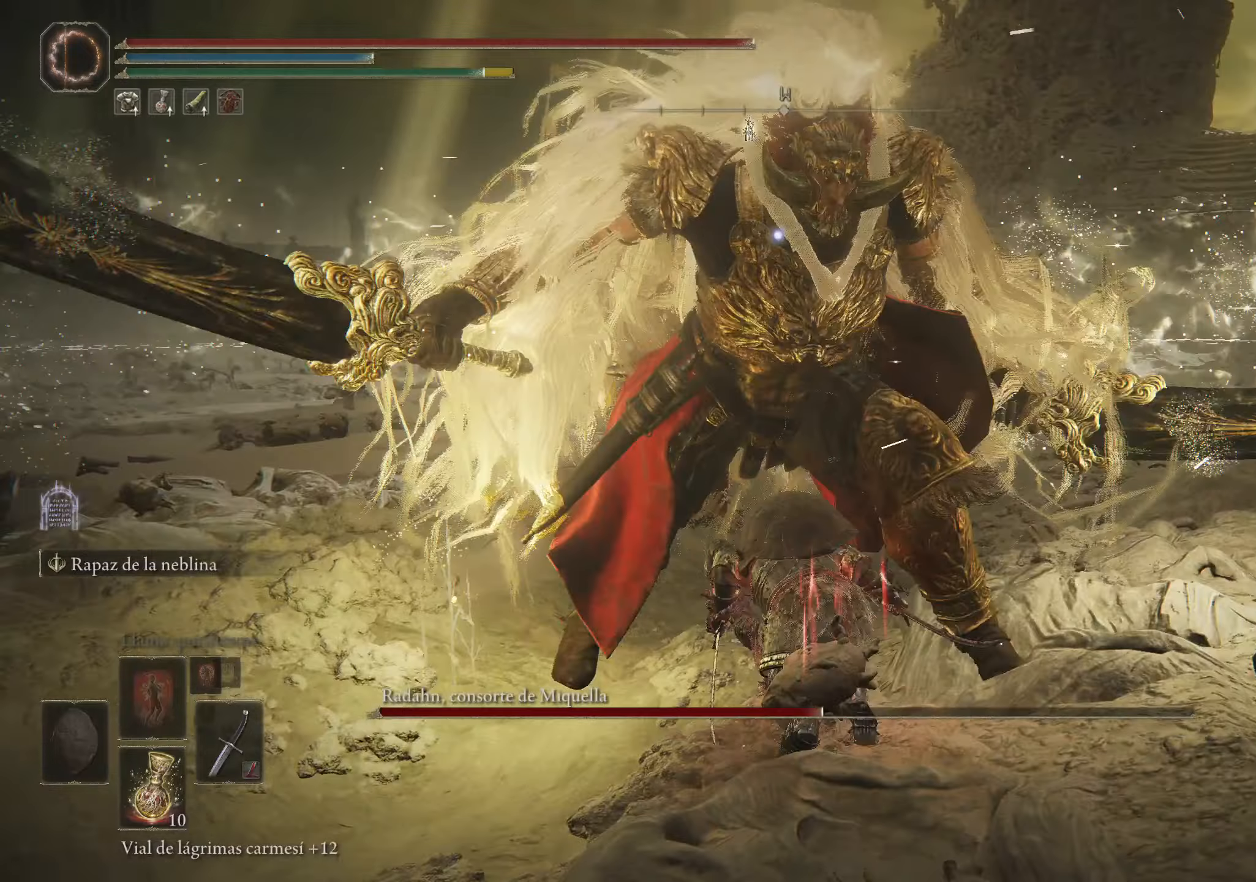
{"keys": [], "mouse": [], "events": [[100, "mouse_left", "up"], [150, "mouse_left", "down"], [266, "mouse_left", "up"]]}
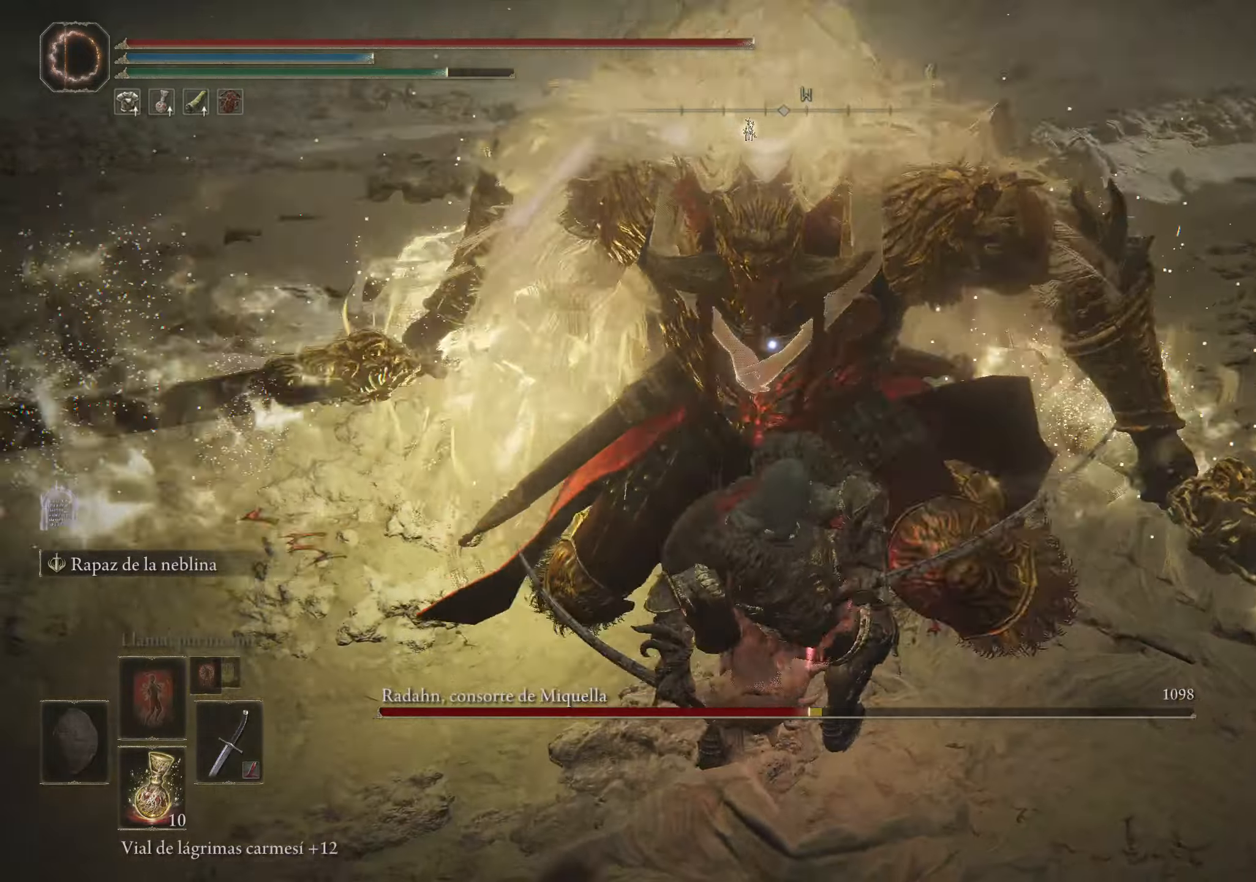
{"keys": ["space", "w"], "mouse": [], "events": [[433, "space", "down"], [433, "w", "down"]]}
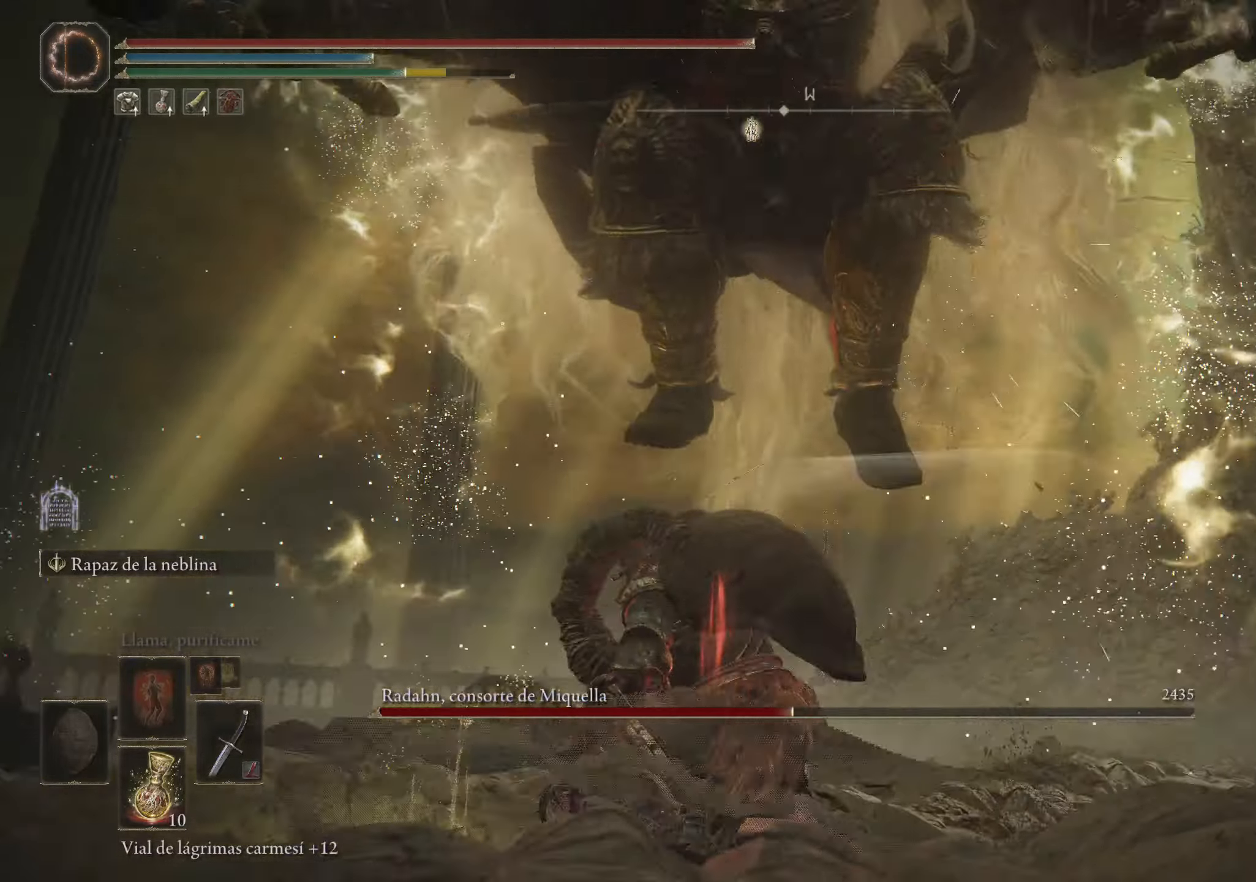
{"keys": ["w"], "mouse": [], "events": [[33, "space", "up"], [66, "space", "down"], [166, "space", "up"]]}
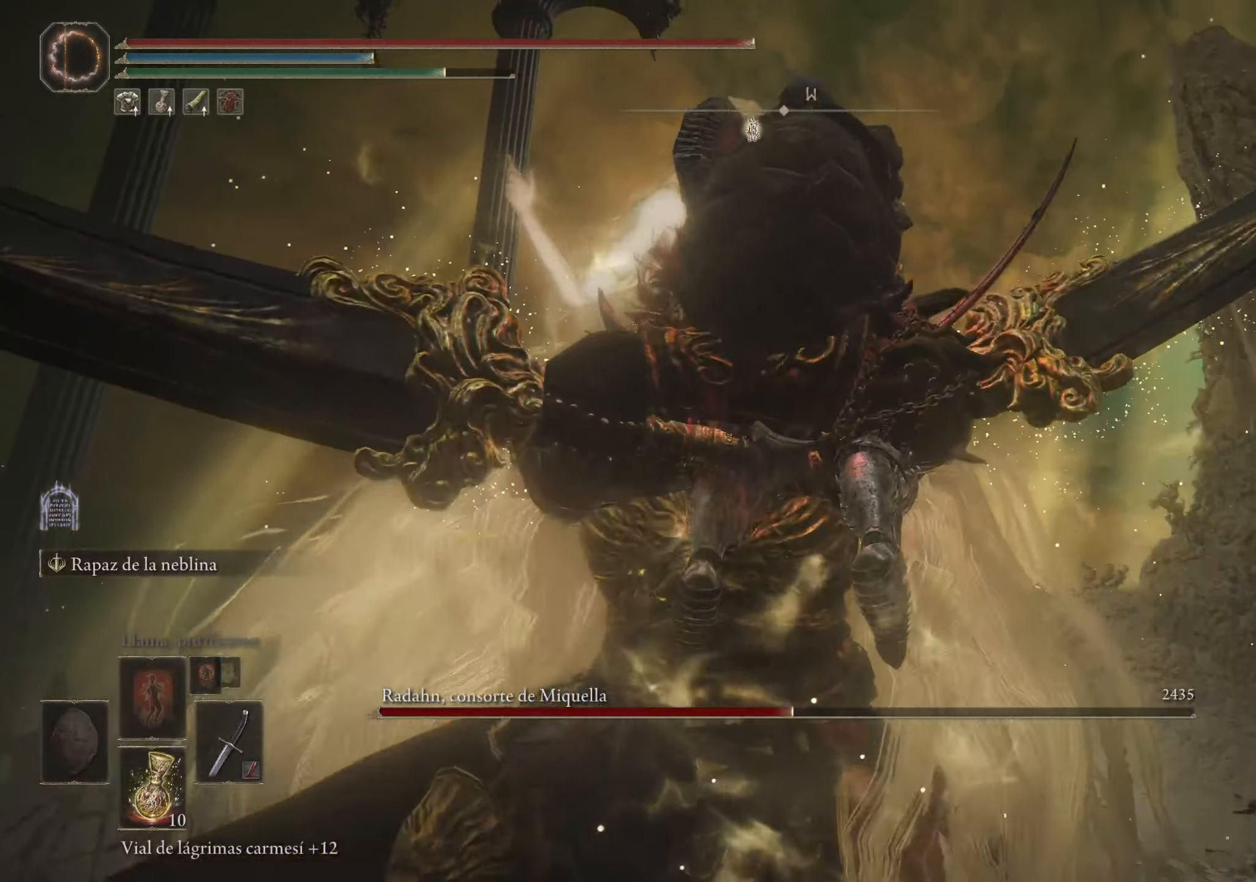
{"keys": [], "mouse": [], "events": [[183, "w", "up"]]}